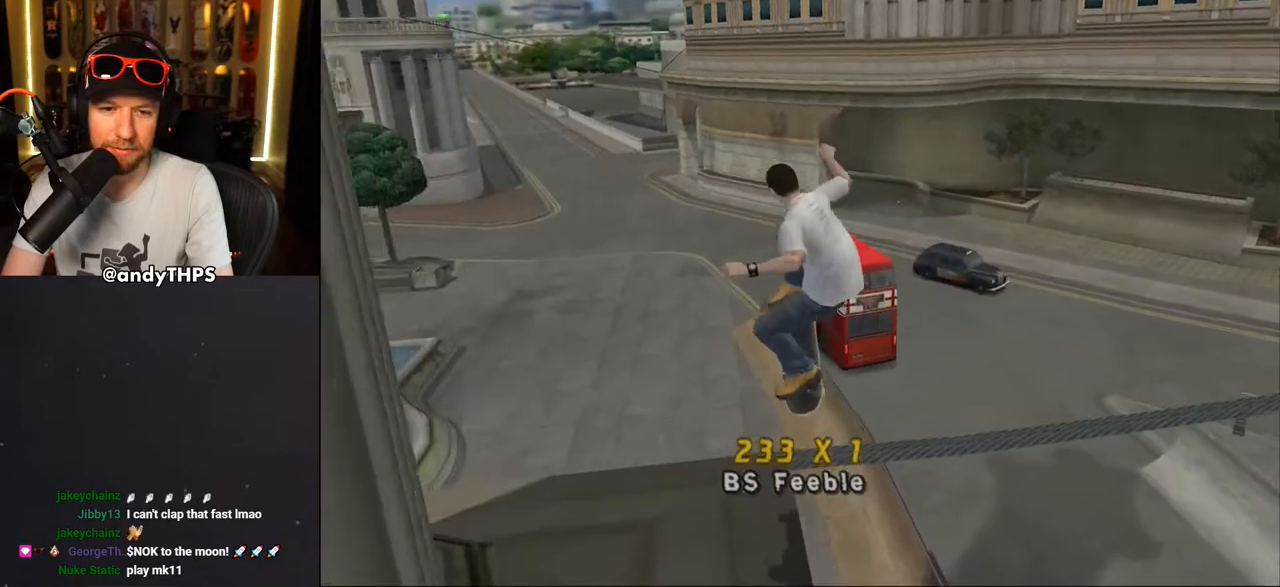
Gameplay with a controller (PlayStation layout); each line is a JSON object with the inputs held at the frame after it. "events" lists button and stick changes between this image and that frame as [ms after this image, input, new state], when the widget could be followed in between. Not read: L2 R2.
{"buttons": ["CROSS", "TRIANGLE", "DPAD_DOWN"], "left_stick": "center", "right_stick": "center", "events": []}
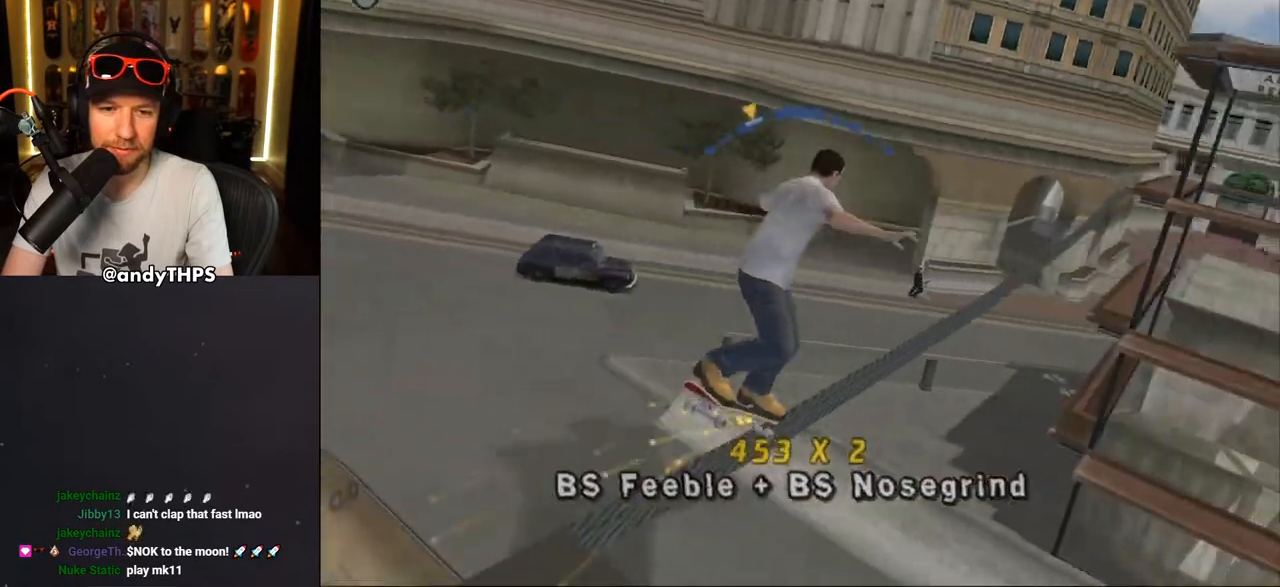
{"buttons": [], "left_stick": "center", "right_stick": "center", "events": [[83, "DPAD_DOWN", "up"], [100, "DPAD_RIGHT", "down"], [133, "TRIANGLE", "up"], [317, "DPAD_RIGHT", "up"], [400, "CROSS", "up"]]}
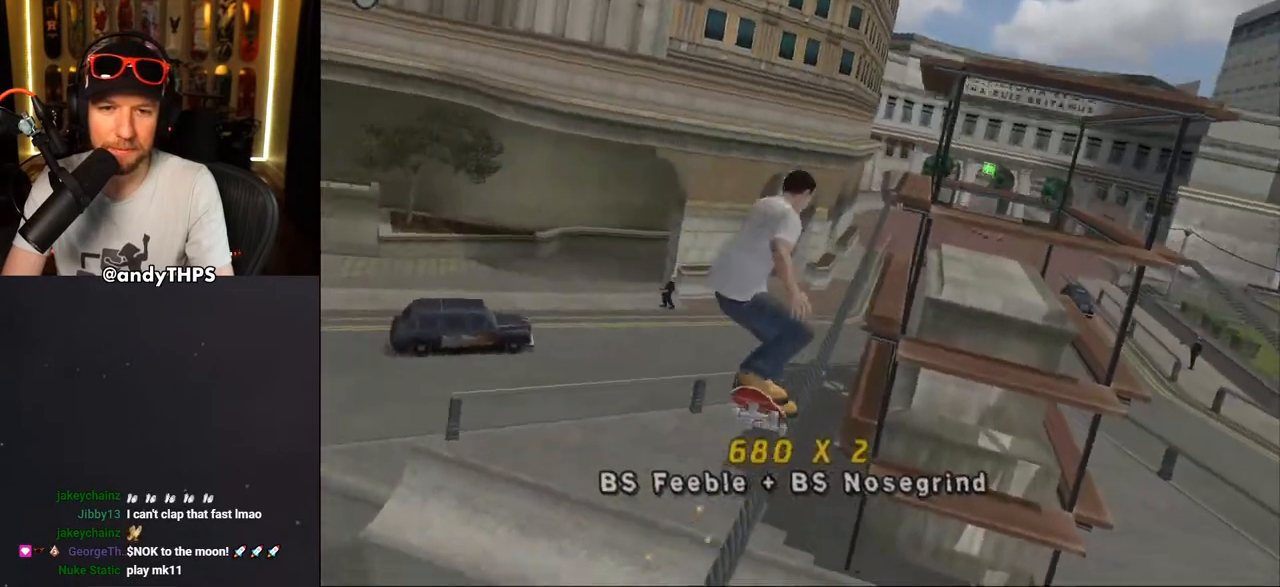
{"buttons": ["TRIANGLE"], "left_stick": "center", "right_stick": "center", "events": [[133, "DPAD_UP", "down"], [200, "DPAD_UP", "up"], [267, "DPAD_UP", "down"], [367, "TRIANGLE", "down"], [400, "DPAD_UP", "up"]]}
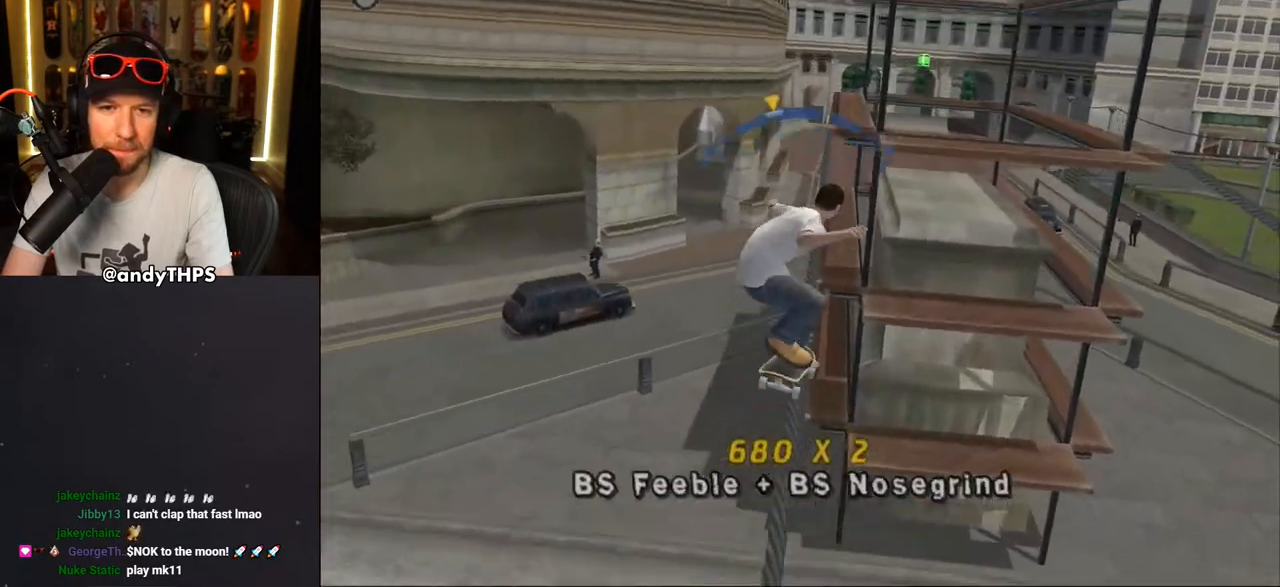
{"buttons": ["CROSS", "DPAD_UP", "DPAD_LEFT"], "left_stick": "center", "right_stick": "center", "events": [[83, "DPAD_RIGHT", "down"], [133, "DPAD_RIGHT", "up"], [200, "TRIANGLE", "up"], [250, "CROSS", "down"], [433, "DPAD_LEFT", "down"], [483, "DPAD_UP", "down"]]}
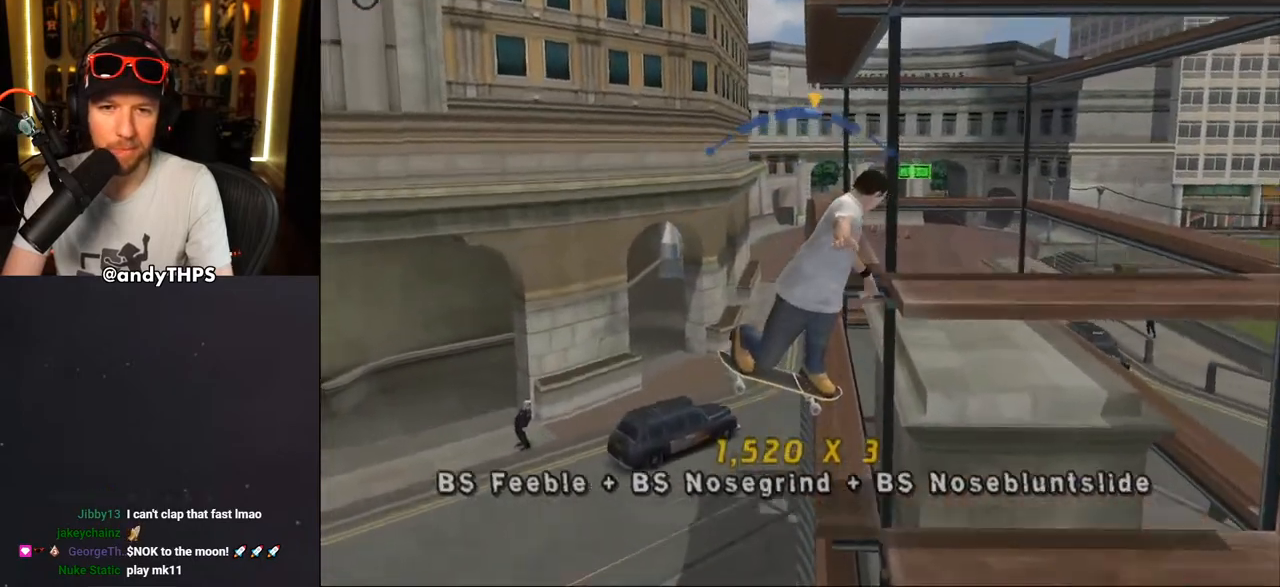
{"buttons": ["CROSS", "DPAD_DOWN"], "left_stick": "center", "right_stick": "center", "events": [[33, "DPAD_UP", "up"], [117, "DPAD_LEFT", "up"], [250, "DPAD_RIGHT", "down"], [350, "DPAD_RIGHT", "up"], [433, "DPAD_DOWN", "down"]]}
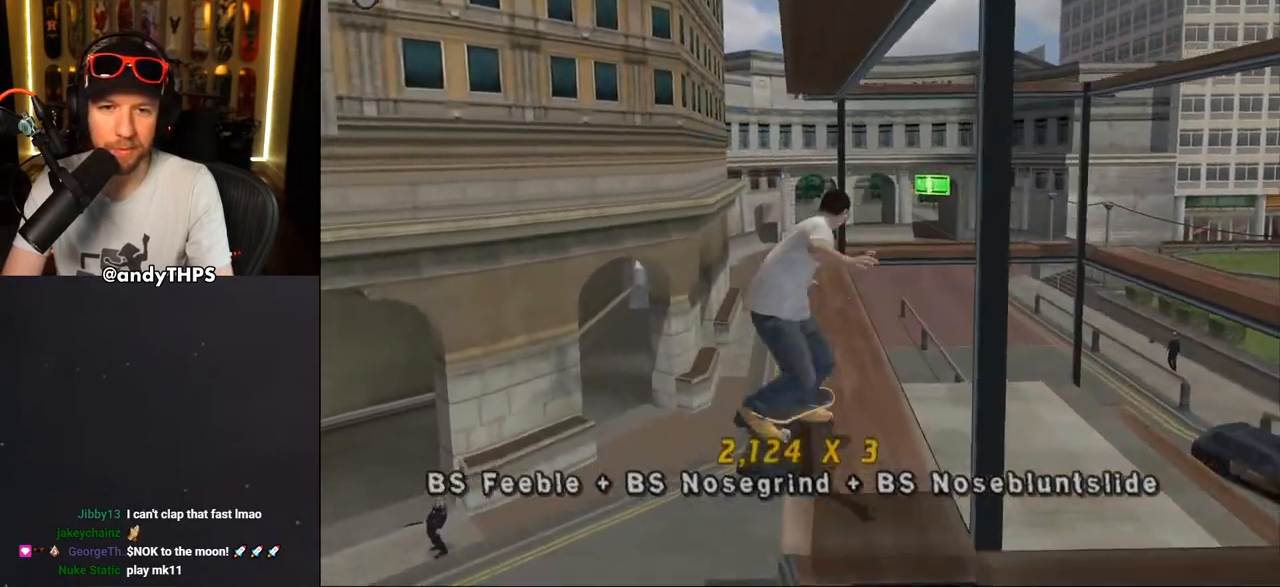
{"buttons": ["CROSS", "DPAD_DOWN"], "left_stick": "center", "right_stick": "center", "events": []}
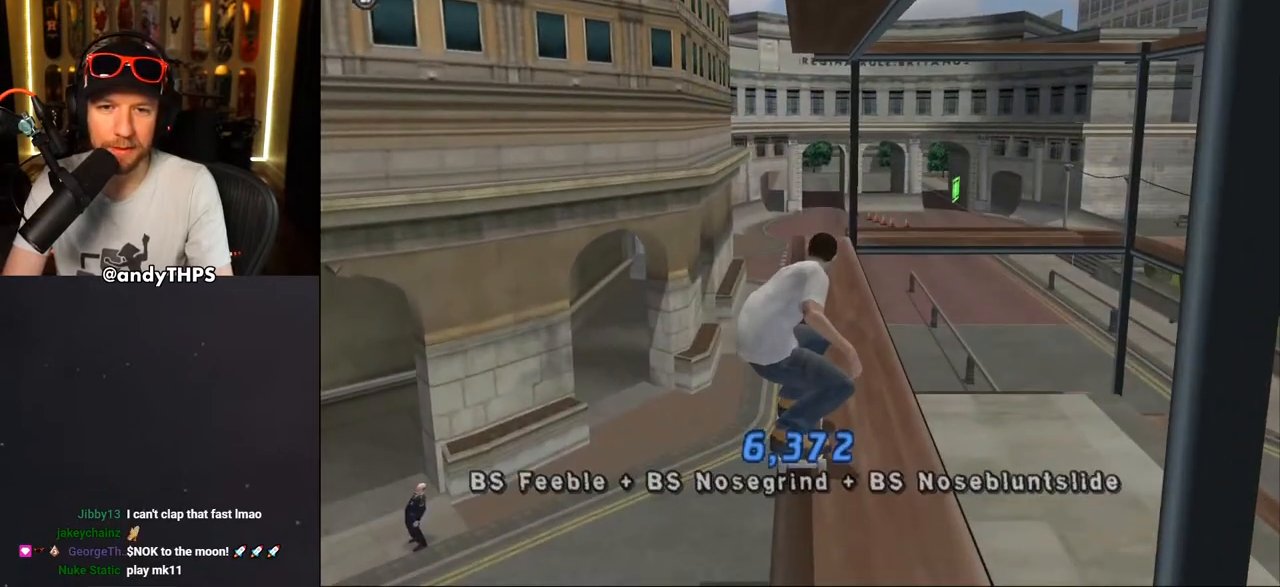
{"buttons": ["CROSS", "DPAD_DOWN"], "left_stick": "center", "right_stick": "center", "events": [[67, "DPAD_DOWN", "up"], [100, "DPAD_RIGHT", "down"], [183, "DPAD_RIGHT", "up"], [367, "DPAD_DOWN", "down"]]}
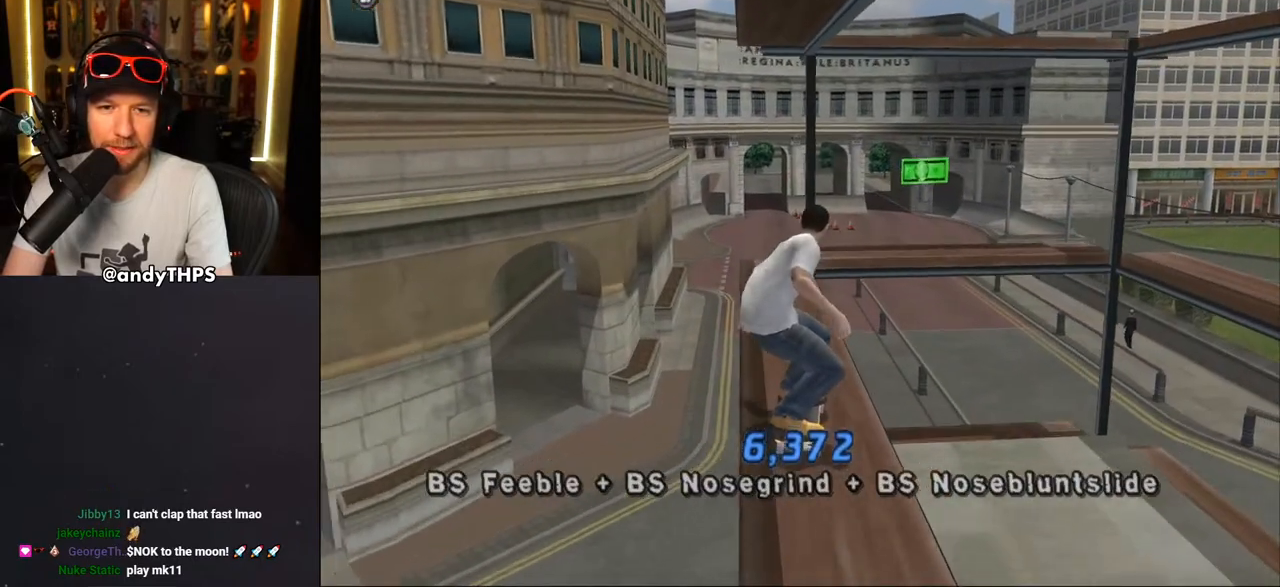
{"buttons": ["CROSS", "DPAD_LEFT"], "left_stick": "center", "right_stick": "center", "events": [[267, "DPAD_DOWN", "up"], [383, "DPAD_LEFT", "down"]]}
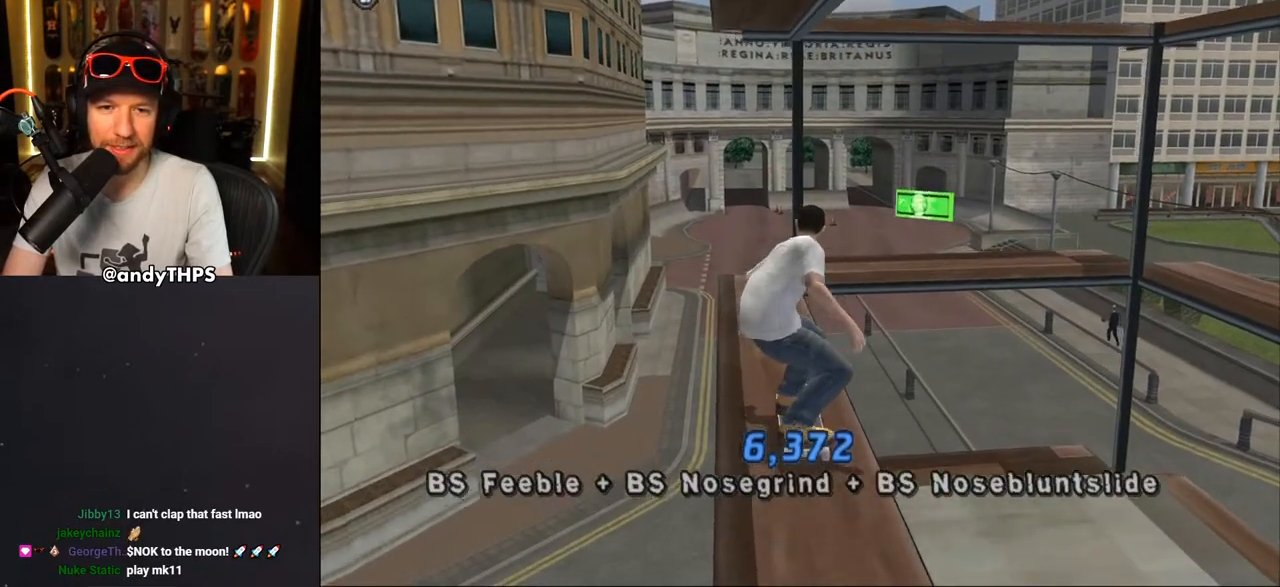
{"buttons": ["CROSS", "DPAD_DOWN", "DPAD_LEFT"], "left_stick": "center", "right_stick": "center", "events": [[17, "DPAD_DOWN", "down"], [17, "DPAD_LEFT", "up"], [100, "DPAD_RIGHT", "down"], [150, "DPAD_RIGHT", "up"], [350, "DPAD_DOWN", "up"], [433, "DPAD_DOWN", "down"], [433, "DPAD_LEFT", "down"]]}
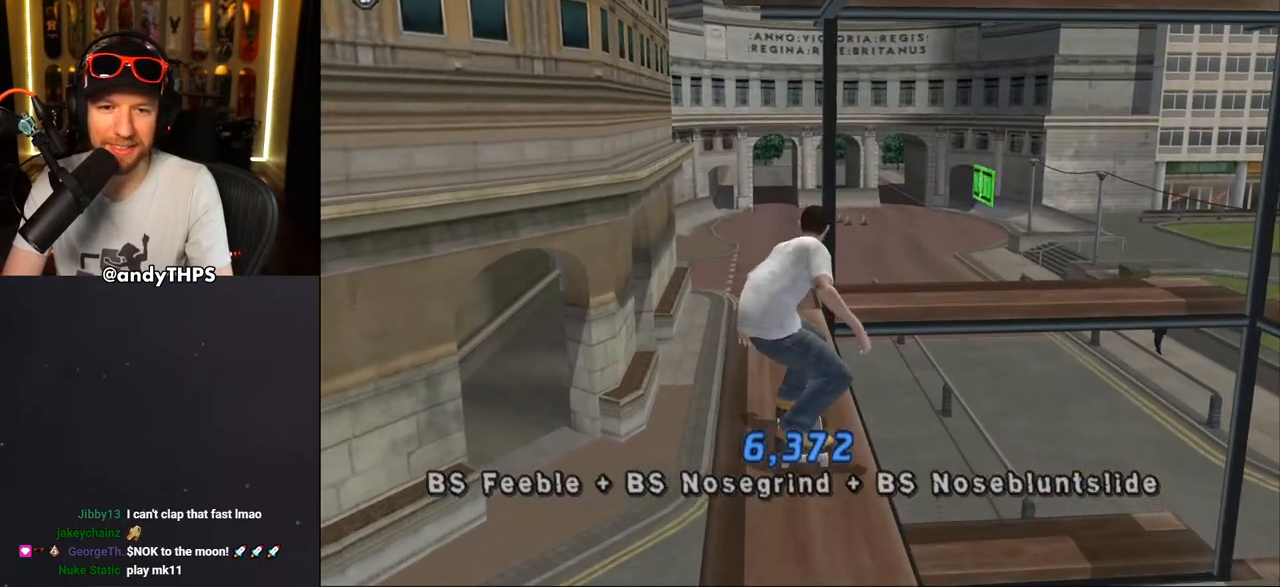
{"buttons": ["CROSS", "DPAD_DOWN", "DPAD_RIGHT"], "left_stick": "center", "right_stick": "center", "events": [[17, "DPAD_LEFT", "up"], [117, "DPAD_DOWN", "up"], [200, "DPAD_DOWN", "down"], [283, "DPAD_RIGHT", "down"], [350, "DPAD_RIGHT", "up"], [433, "DPAD_RIGHT", "down"]]}
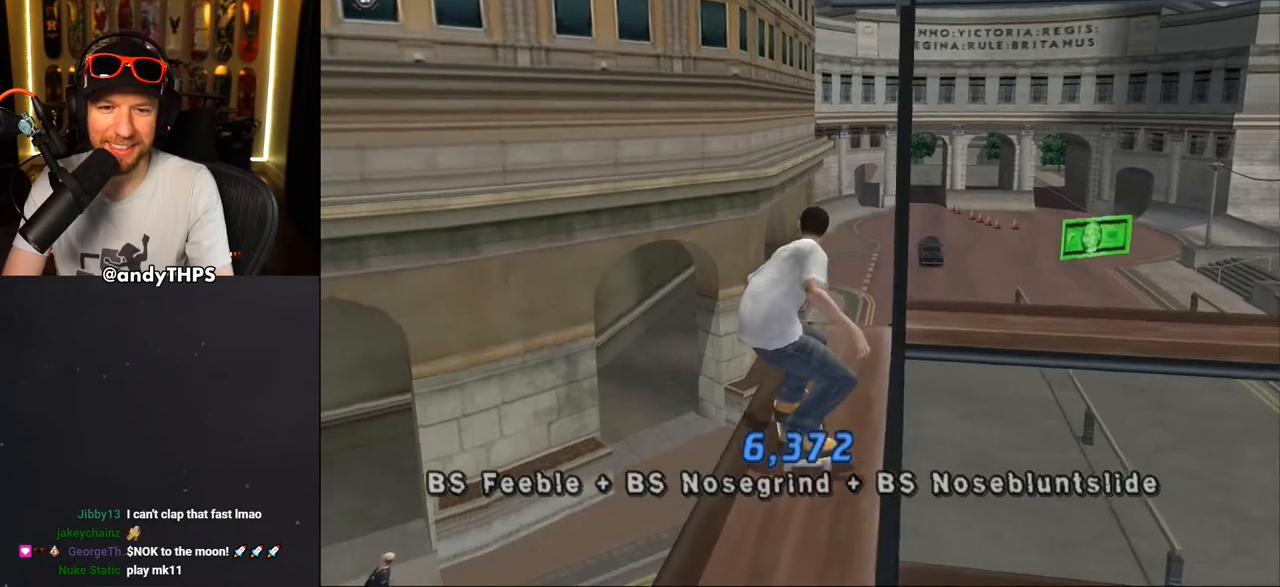
{"buttons": ["CROSS", "DPAD_DOWN", "DPAD_RIGHT"], "left_stick": "center", "right_stick": "center", "events": [[150, "DPAD_RIGHT", "up"], [200, "DPAD_RIGHT", "down"]]}
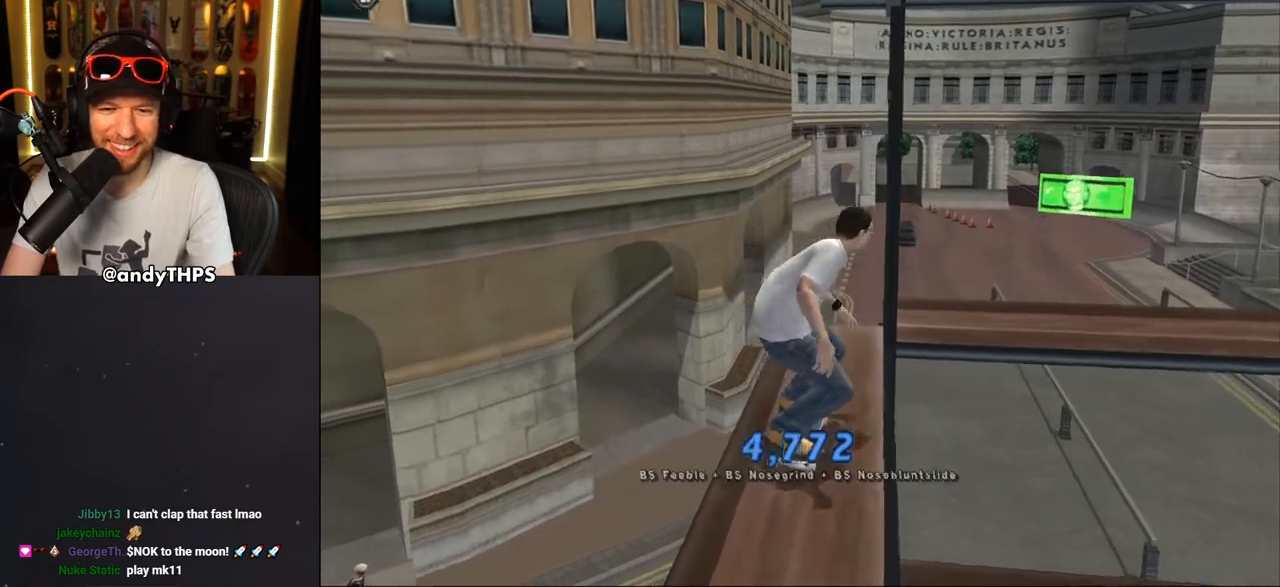
{"buttons": ["CROSS", "DPAD_DOWN"], "left_stick": "center", "right_stick": "center", "events": [[217, "DPAD_RIGHT", "up"]]}
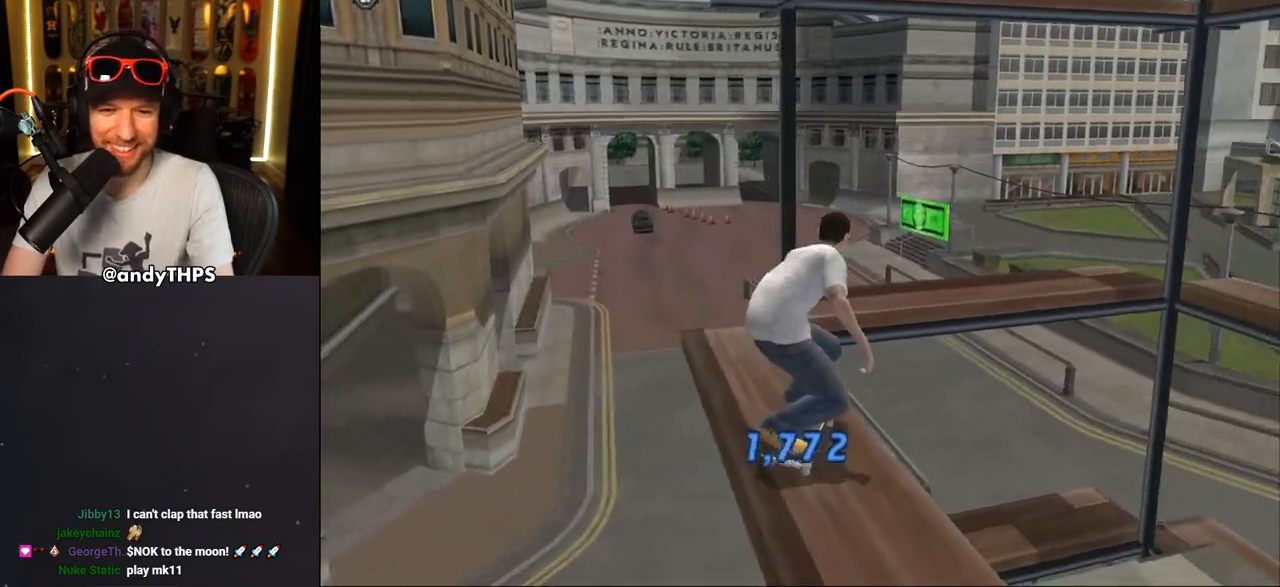
{"buttons": ["START"], "left_stick": "center", "right_stick": "center", "events": [[167, "CROSS", "up"], [217, "DPAD_DOWN", "up"], [300, "START", "down"]]}
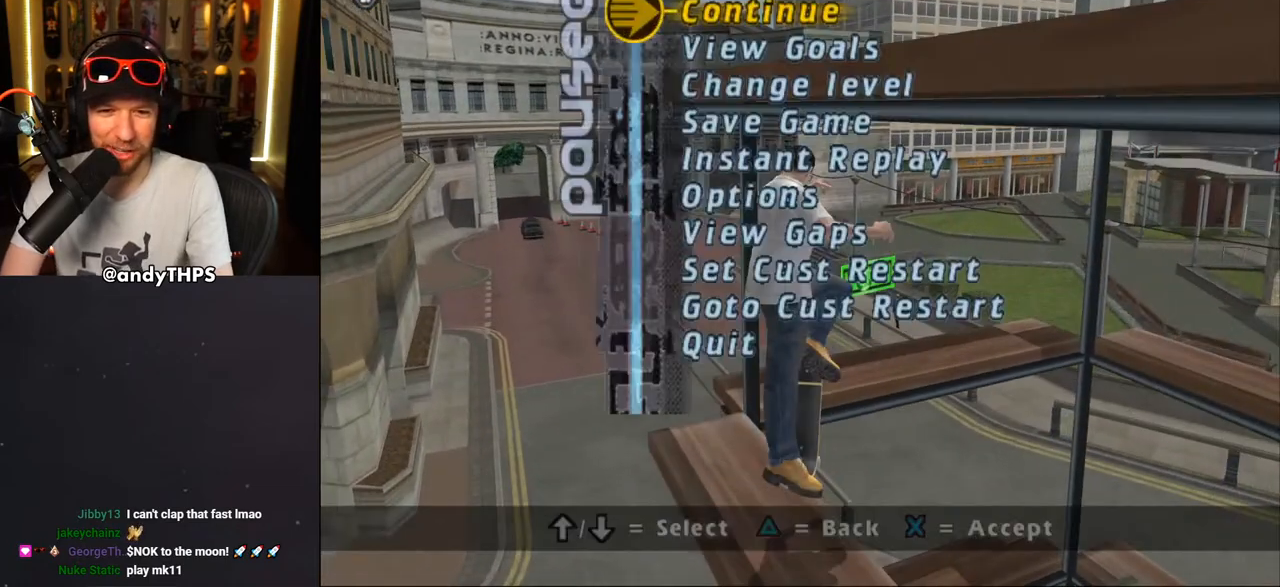
{"buttons": ["DPAD_UP"], "left_stick": "center", "right_stick": "center", "events": [[133, "DPAD_UP", "down"], [233, "DPAD_UP", "up"], [250, "START", "up"], [317, "DPAD_UP", "down"], [383, "DPAD_UP", "up"], [500, "DPAD_UP", "down"]]}
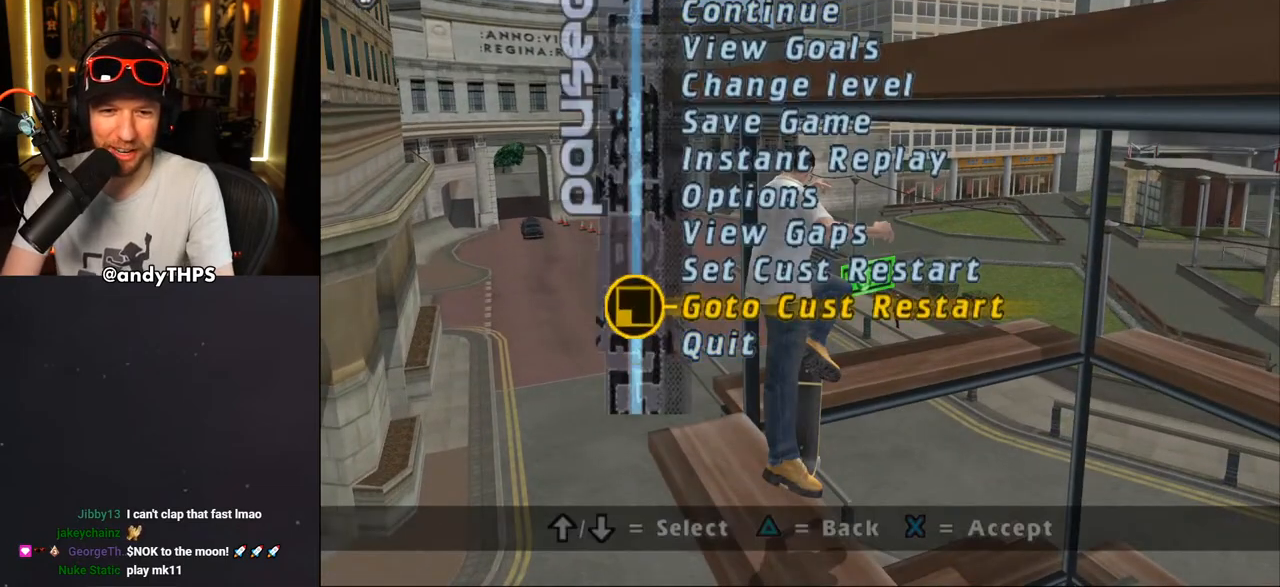
{"buttons": [], "left_stick": "center", "right_stick": "center", "events": [[50, "DPAD_UP", "up"], [383, "CROSS", "down"], [450, "CROSS", "up"]]}
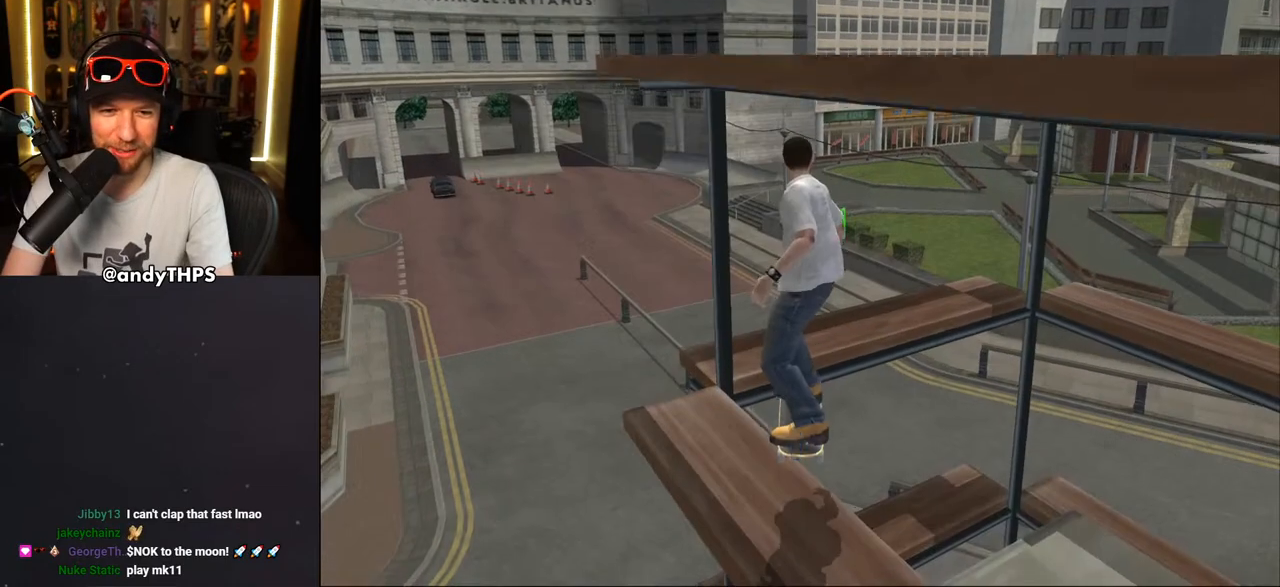
{"buttons": ["CROSS", "DPAD_DOWN"], "left_stick": "center", "right_stick": "center", "events": [[33, "DPAD_DOWN", "down"], [233, "CROSS", "down"]]}
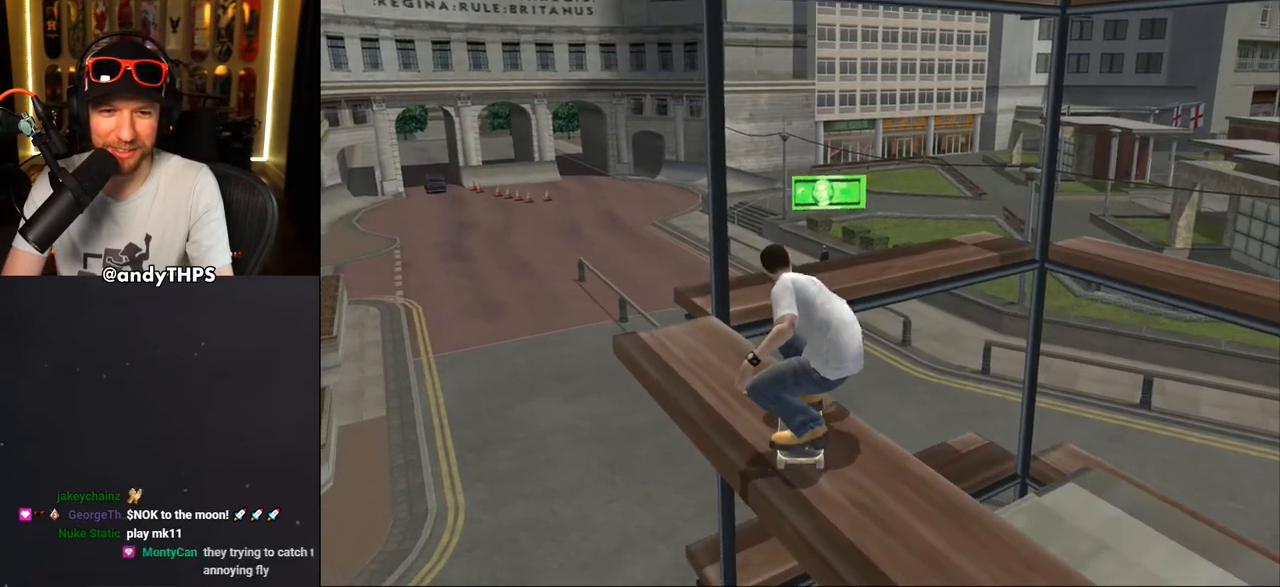
{"buttons": [], "left_stick": "center", "right_stick": "center", "events": [[133, "DPAD_RIGHT", "down"], [150, "DPAD_DOWN", "up"], [200, "DPAD_RIGHT", "up"], [333, "CROSS", "up"]]}
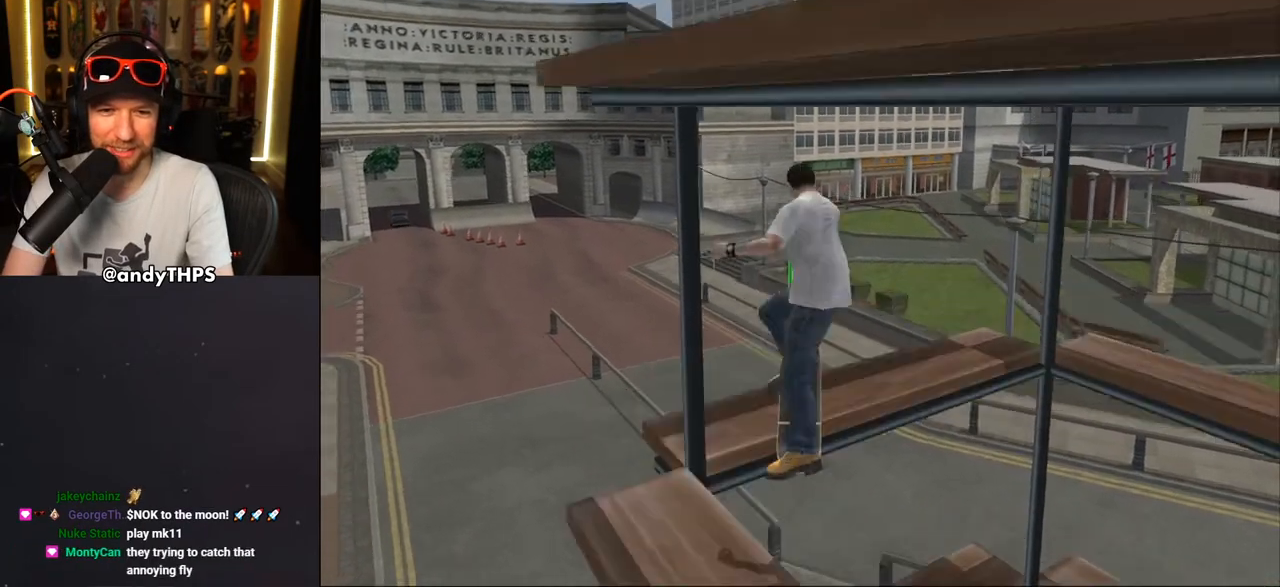
{"buttons": ["DPAD_DOWN"], "left_stick": "center", "right_stick": "center", "events": [[217, "DPAD_DOWN", "down"]]}
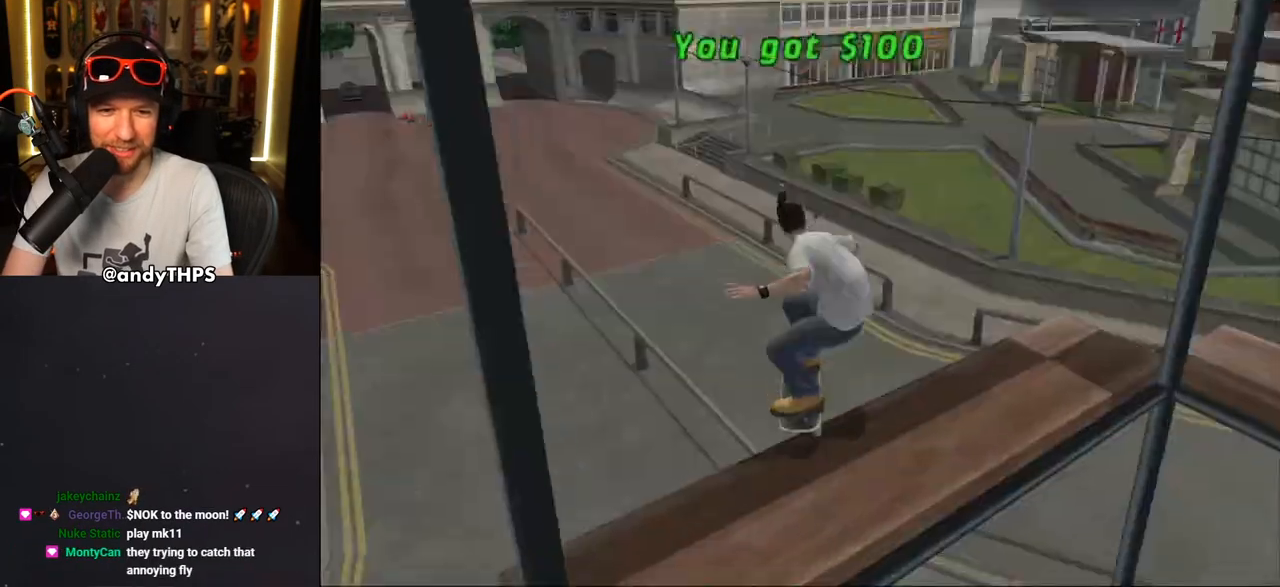
{"buttons": ["START"], "left_stick": "center", "right_stick": "center", "events": [[100, "R1", "down"], [233, "R1", "up"], [417, "DPAD_DOWN", "up"], [483, "START", "down"]]}
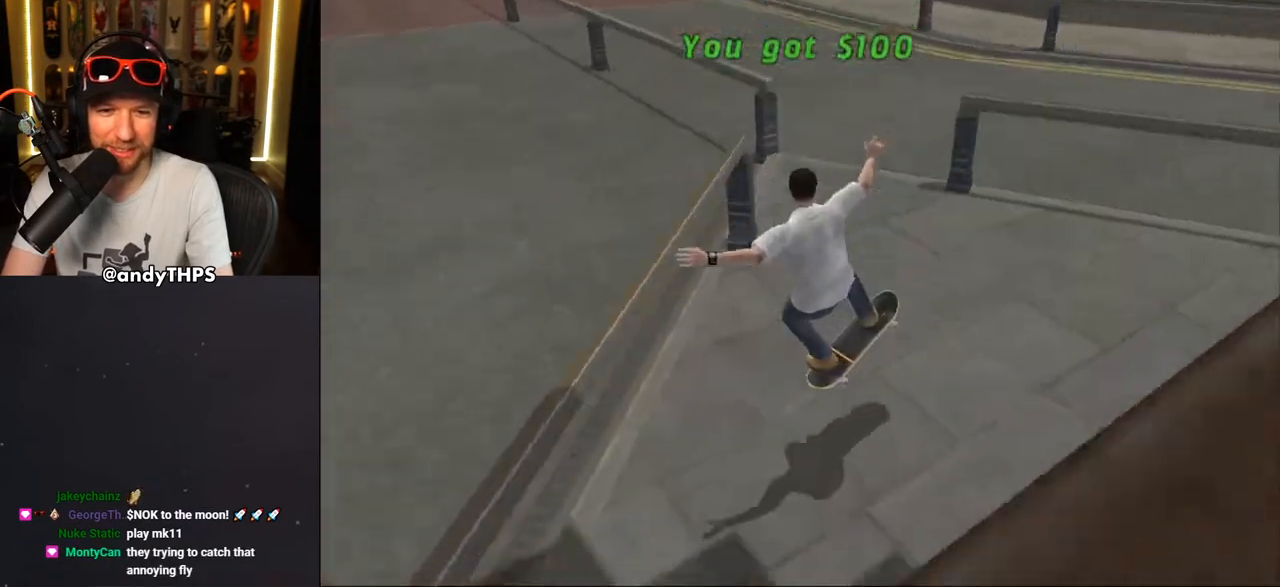
{"buttons": [], "left_stick": "center", "right_stick": "center", "events": [[133, "START", "up"], [183, "DPAD_UP", "down"], [267, "DPAD_UP", "up"], [333, "DPAD_UP", "down"], [400, "DPAD_UP", "up"]]}
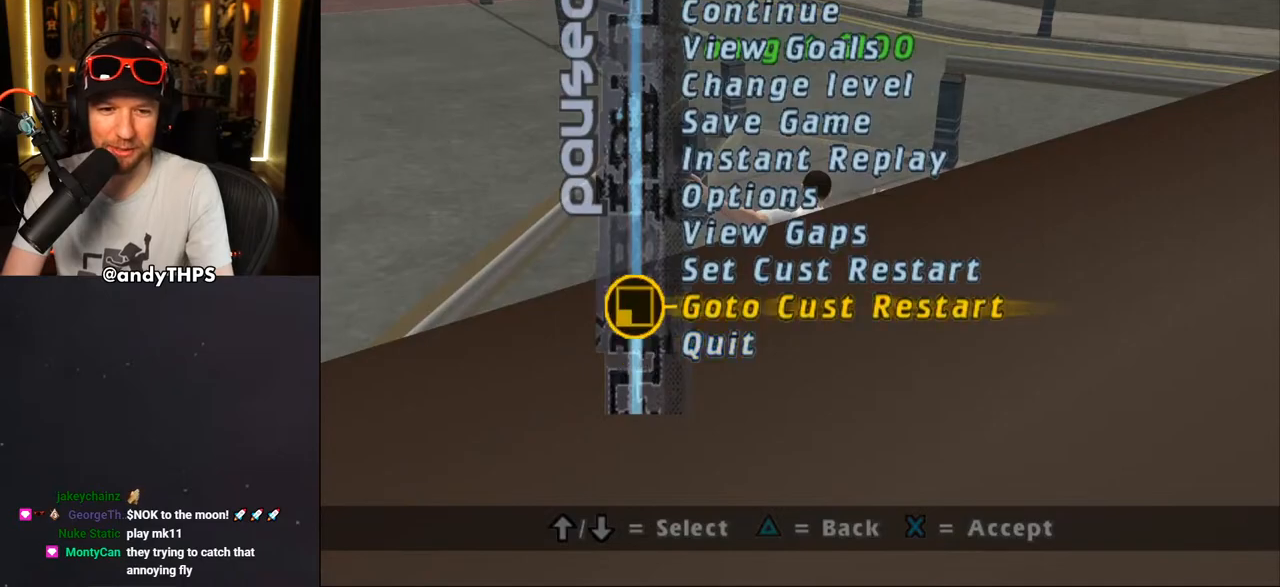
{"buttons": ["CROSS", "DPAD_DOWN", "DPAD_LEFT"], "left_stick": "center", "right_stick": "center", "events": [[50, "CROSS", "down"], [133, "CROSS", "up"], [200, "DPAD_DOWN", "down"], [467, "CROSS", "down"], [500, "DPAD_LEFT", "down"]]}
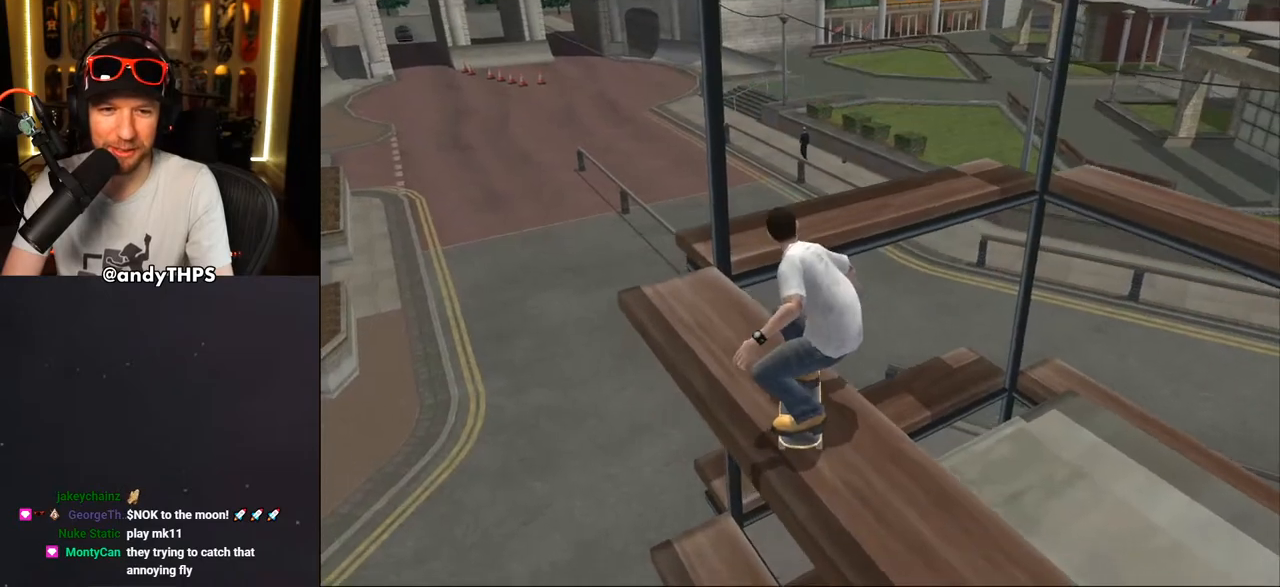
{"buttons": ["DPAD_DOWN", "DPAD_LEFT"], "left_stick": "center", "right_stick": "center", "events": [[50, "CROSS", "up"]]}
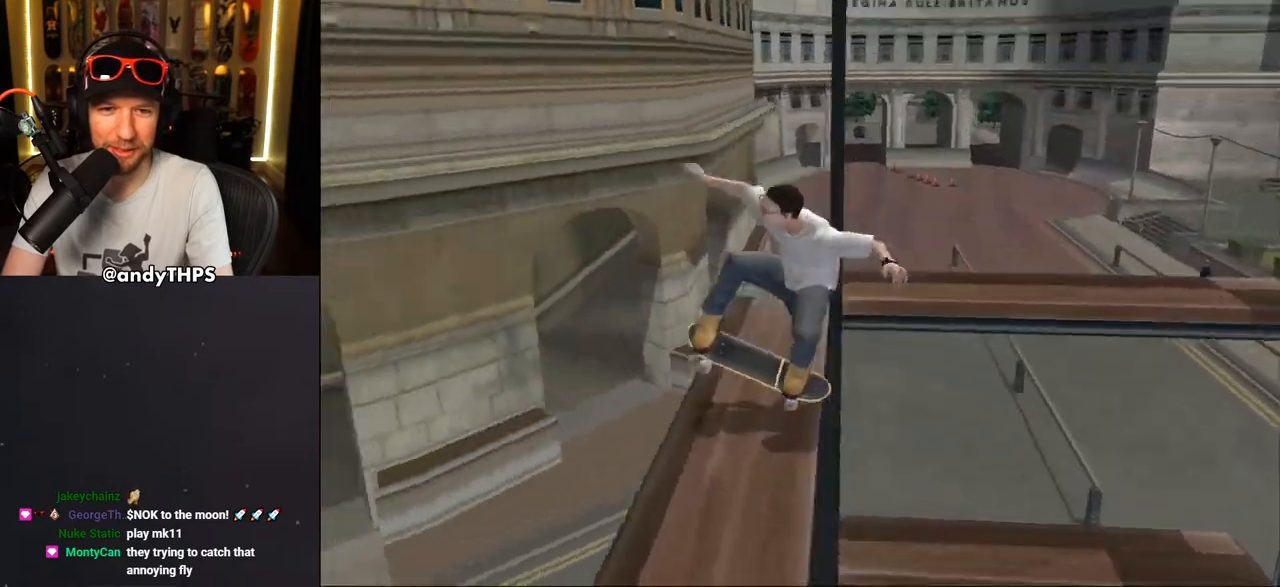
{"buttons": ["DPAD_DOWN"], "left_stick": "center", "right_stick": "center", "events": [[400, "DPAD_LEFT", "up"]]}
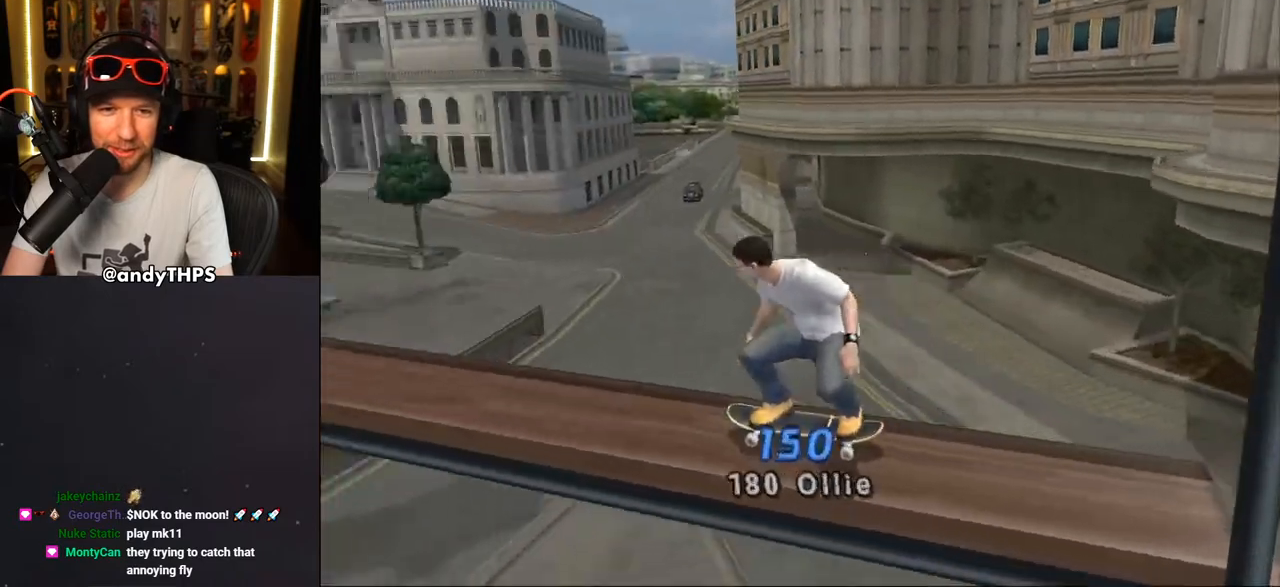
{"buttons": ["DPAD_DOWN"], "left_stick": "center", "right_stick": "center", "events": []}
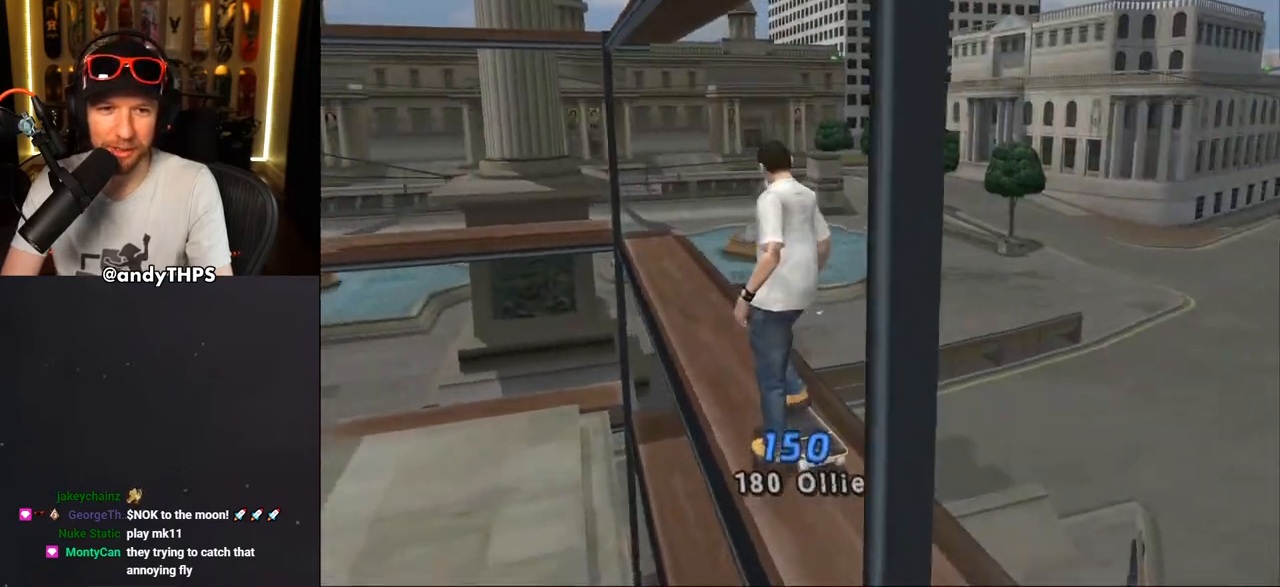
{"buttons": ["CROSS"], "left_stick": "center", "right_stick": "center", "events": [[33, "CROSS", "down"], [367, "DPAD_DOWN", "up"]]}
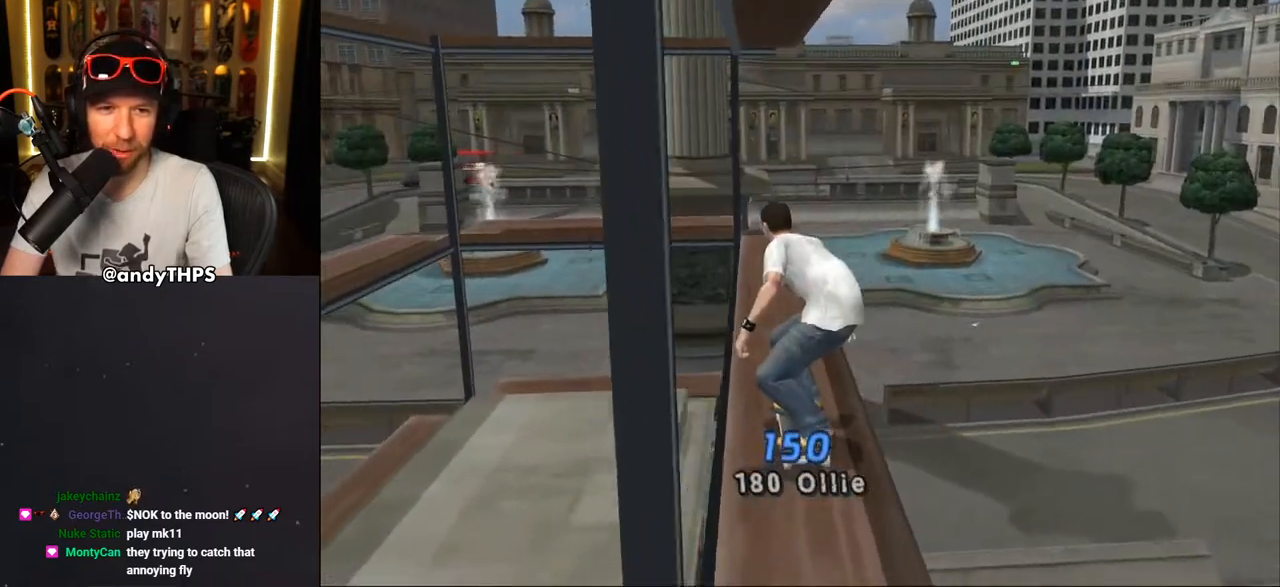
{"buttons": ["TRIANGLE", "DPAD_UP"], "left_stick": "center", "right_stick": "center", "events": [[17, "DPAD_RIGHT", "down"], [133, "DPAD_RIGHT", "up"], [233, "DPAD_UP", "down"], [350, "DPAD_UP", "up"], [400, "DPAD_UP", "down"], [467, "CROSS", "up"], [500, "TRIANGLE", "down"]]}
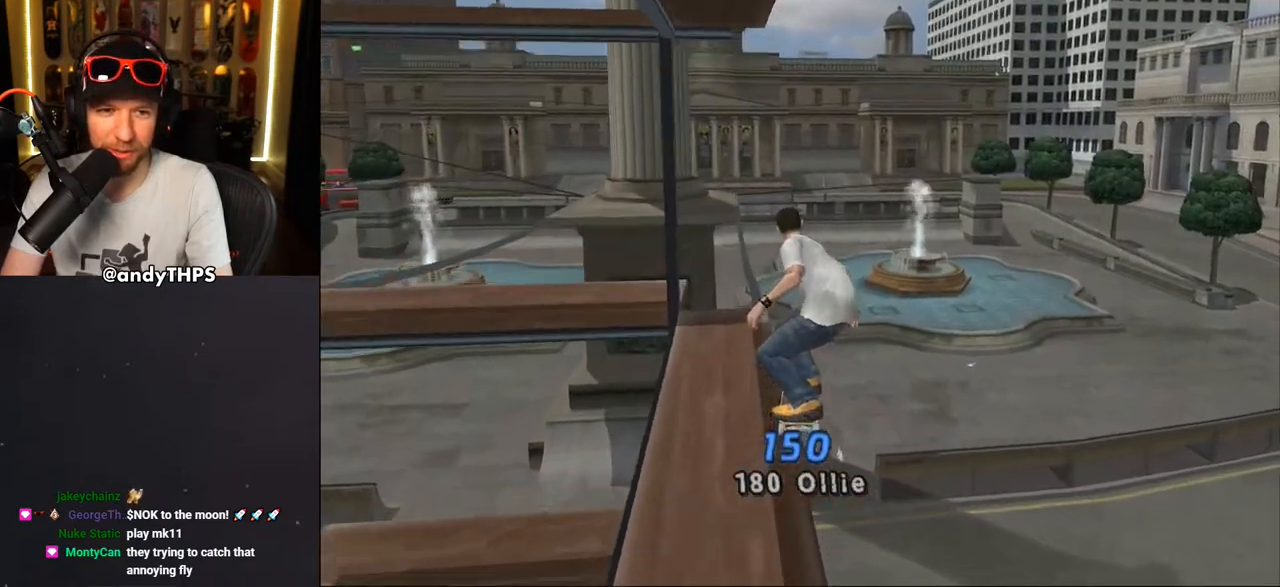
{"buttons": ["CROSS"], "left_stick": "center", "right_stick": "center", "events": [[200, "DPAD_UP", "up"], [417, "TRIANGLE", "up"], [467, "CROSS", "down"]]}